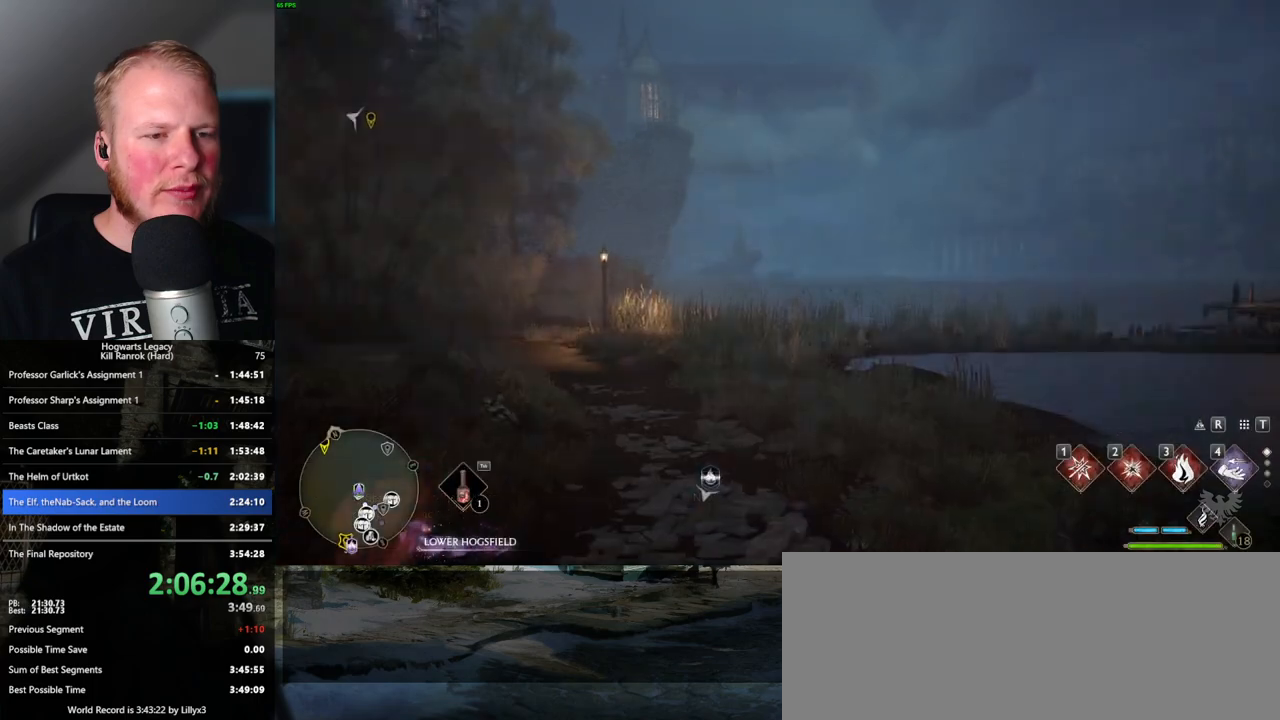
Gameplay with keyboard and mouse; each line is a JSON object with the keys and mouse buttons held at the frame after it. "events" lists presses ("down") and releases ("up") of ".", "/", "0", "1", "2", "3", "4", "5", "6", "7", "8", "9", "a", "alt_l", "alt_r", "b", "backslash", "backspace", "c", "caps_lock", "comma", "ctrl_l", "ctrl_r", "d", "e", "equals", "escape", "f", "f1", "f10", "f11", "f12", "f2", "f3", "f4", "f5", "f6", "f7", "f8", "f9", "g", "h", "i", "j", "k", "l", "lbracket", "m", "minus", "n", "o", "p", "q", "quote", "r", "rbracket", "return", "s", "semicolon", "shift_l", "shift_r", "space", "super", "t", "tab", "tilde", "u", "v", "w", "x", "y", "z", "mouse_left", "mouse_wheel", "mouse_right", "mouse_mb4" and "mouse_mb5" between this image and that frame as [ms after this image, input, new state], when the widget could be followed in between. "mouse_left", "mouse_wheel", "mouse_right", "mouse_mb4", "mouse_mb5" = the "left", "wheel", "right", "mb4", "mb5" buttons of the "mouse" list. No other keys are recorded. "wheel" means that the mouse wheel is clicked or scrolled. Mouse movement is not recorded.
{"keys": [], "mouse": [], "events": [[100, "i", "down"], [234, "i", "up"]]}
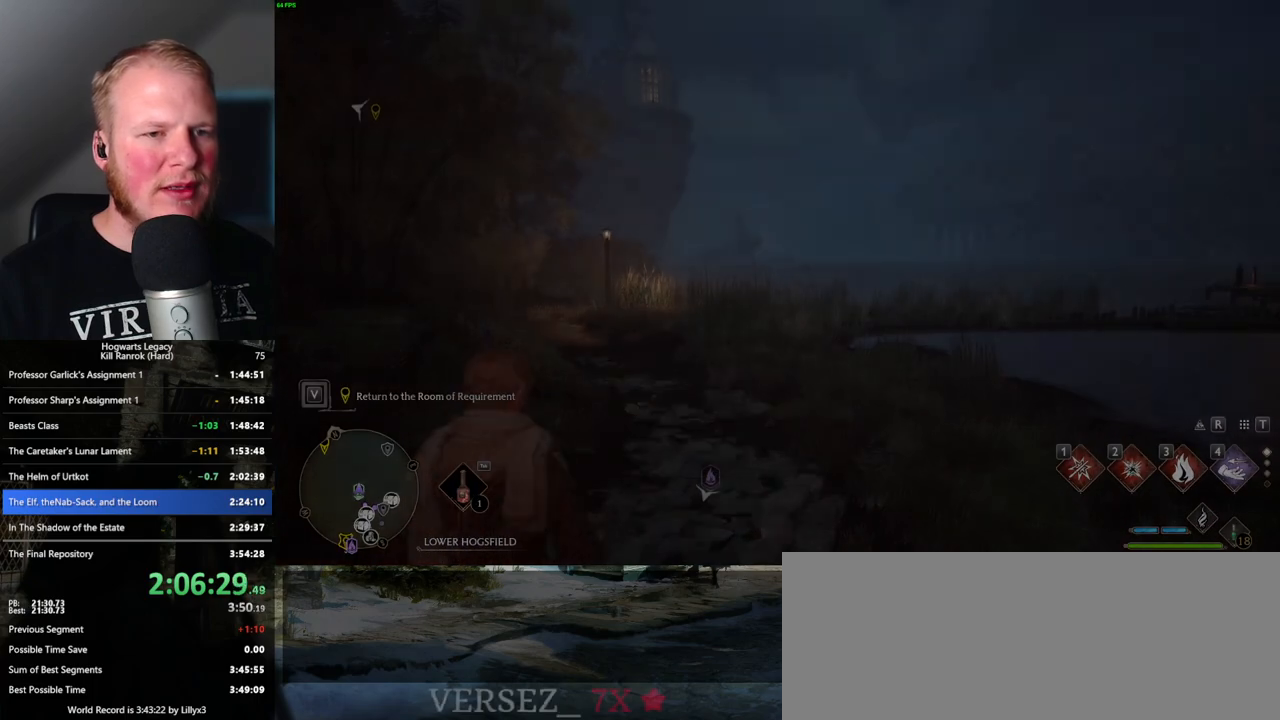
{"keys": [], "mouse": [], "events": []}
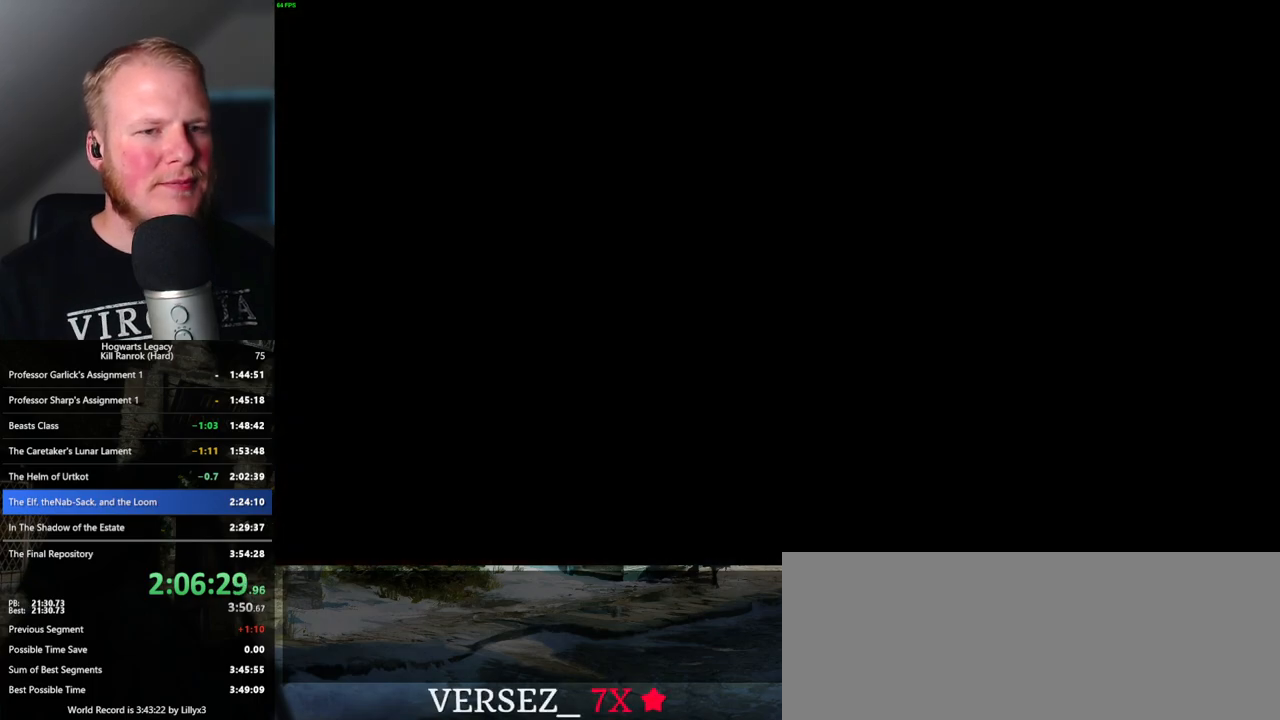
{"keys": [], "mouse": [], "events": []}
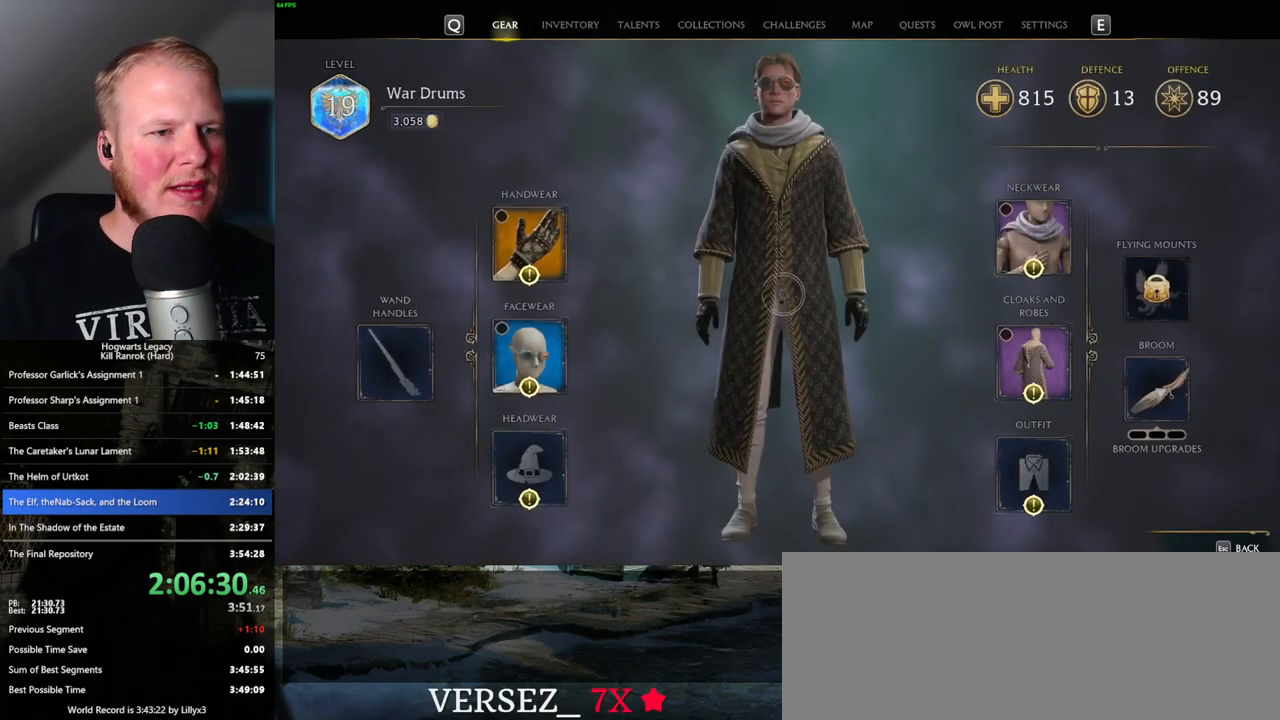
{"keys": [], "mouse": [], "events": []}
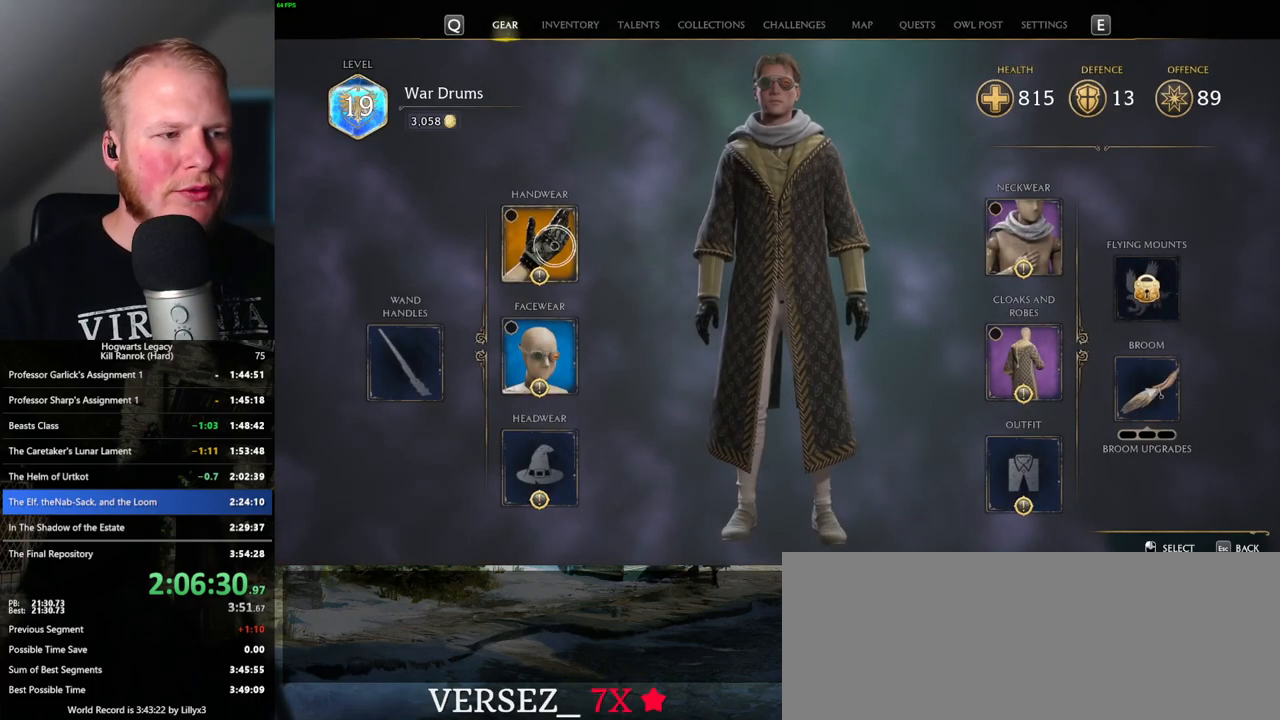
{"keys": [], "mouse": [], "events": [[17, "mouse_left", "down"], [100, "mouse_left", "up"]]}
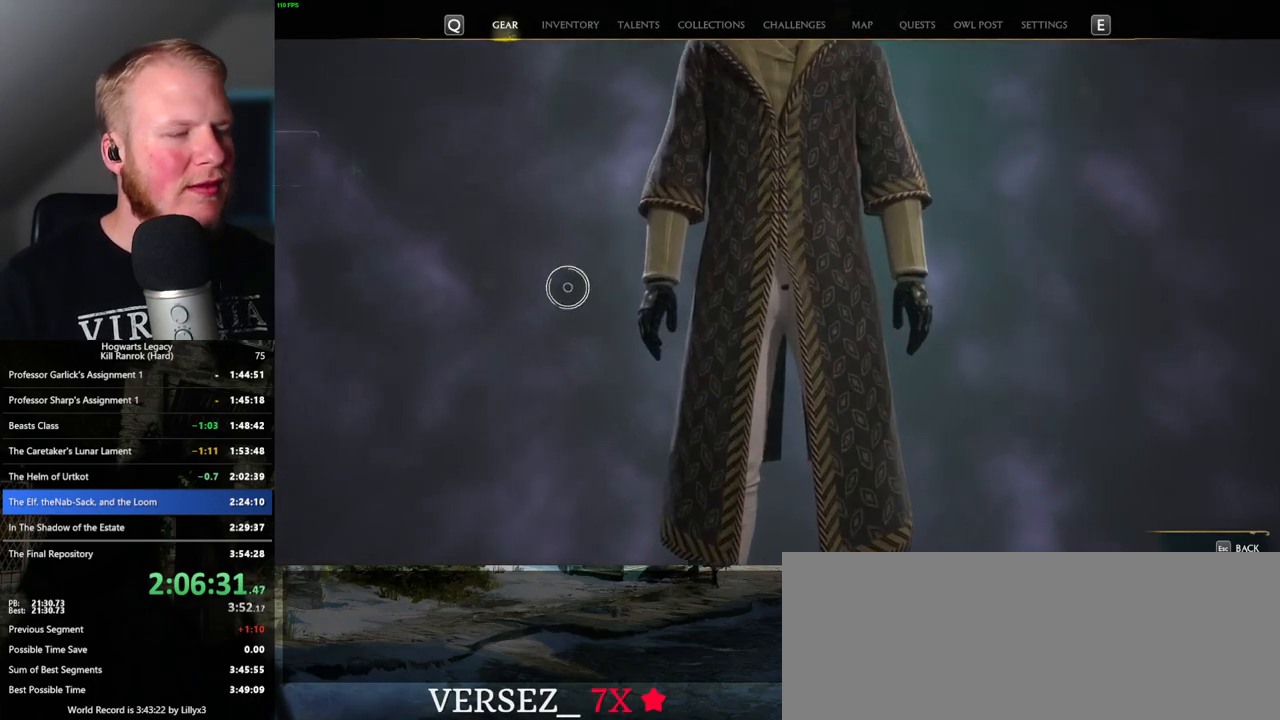
{"keys": [], "mouse": [], "events": []}
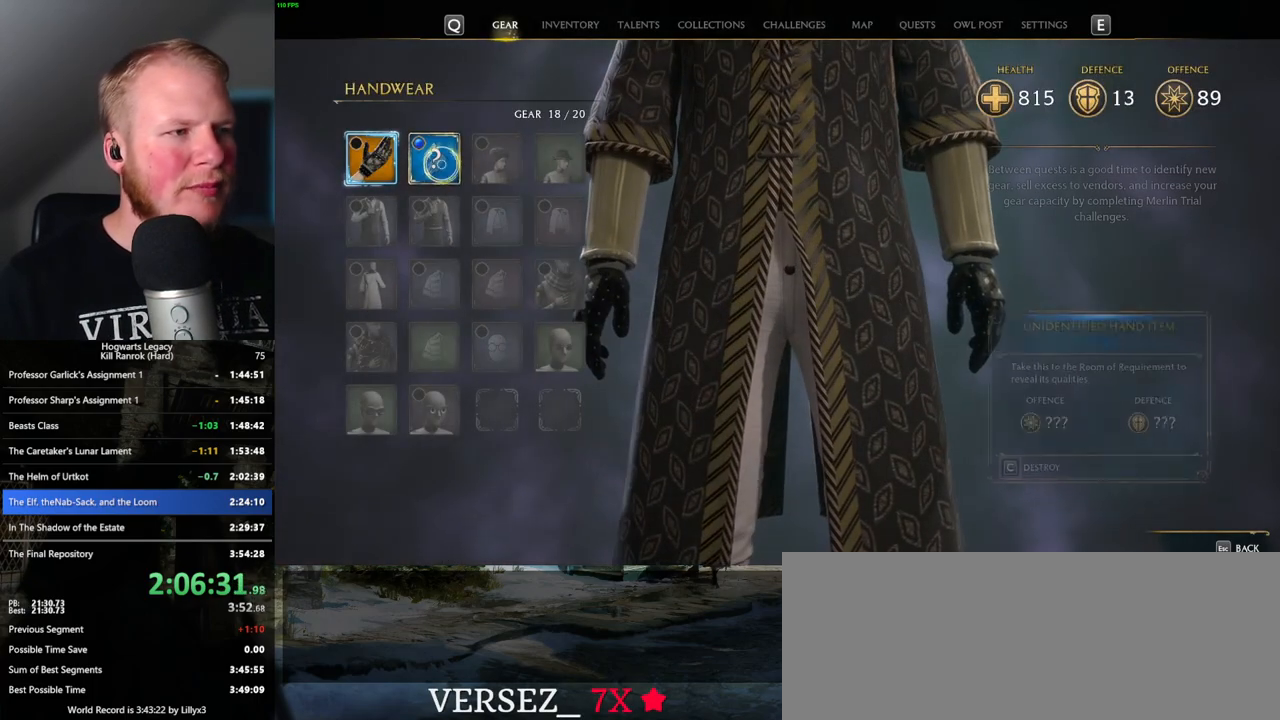
{"keys": [], "mouse": [], "events": [[417, "escape", "down"], [500, "escape", "up"]]}
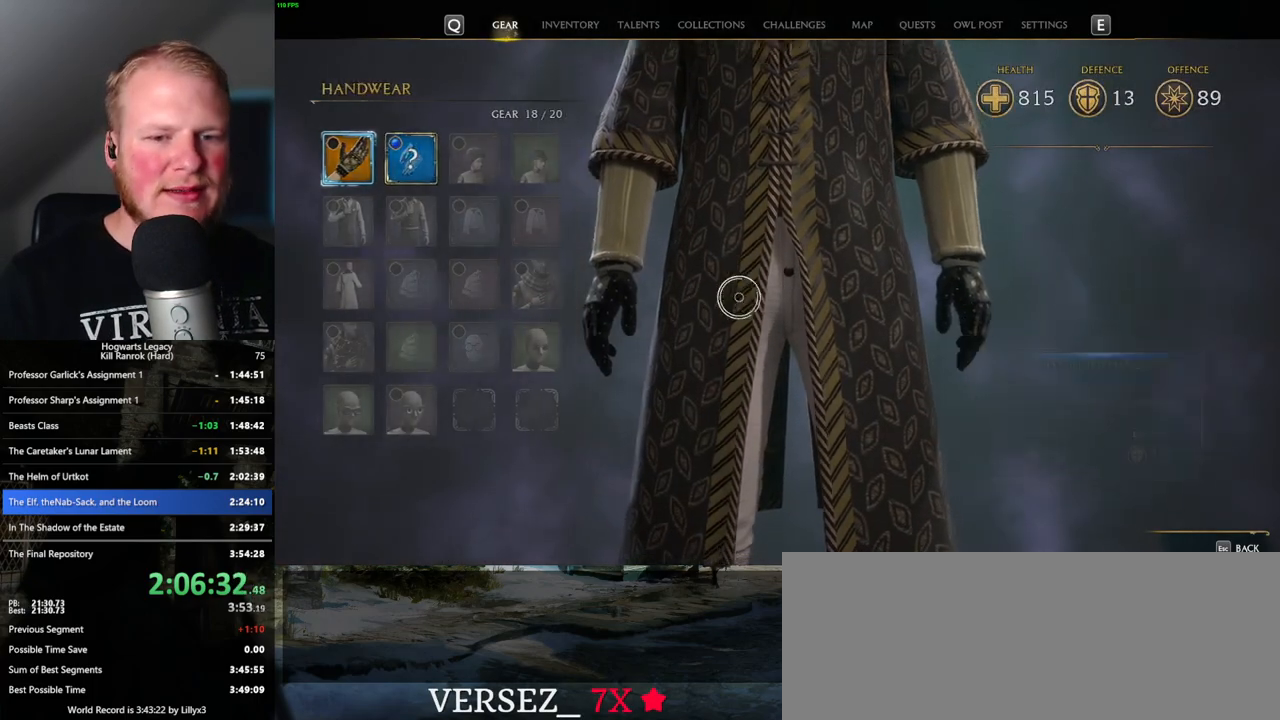
{"keys": [], "mouse": [], "events": []}
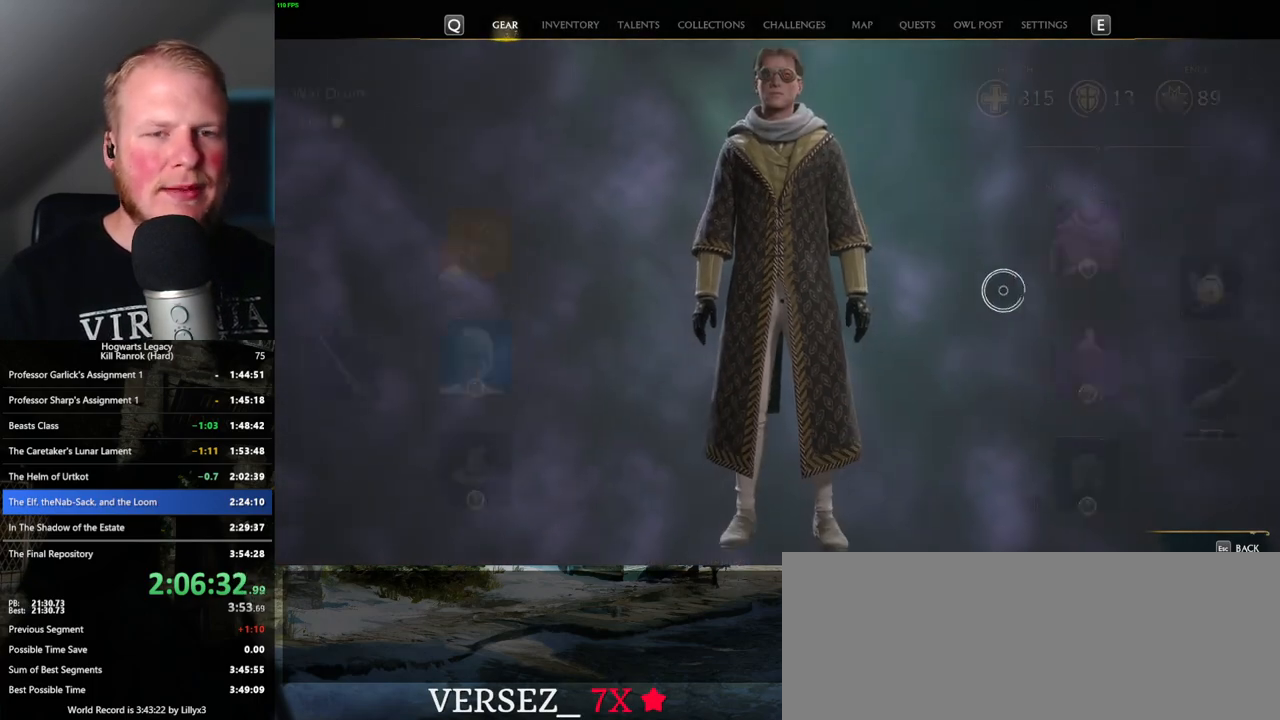
{"keys": [], "mouse": [], "events": [[300, "mouse_left", "down"], [367, "mouse_left", "up"]]}
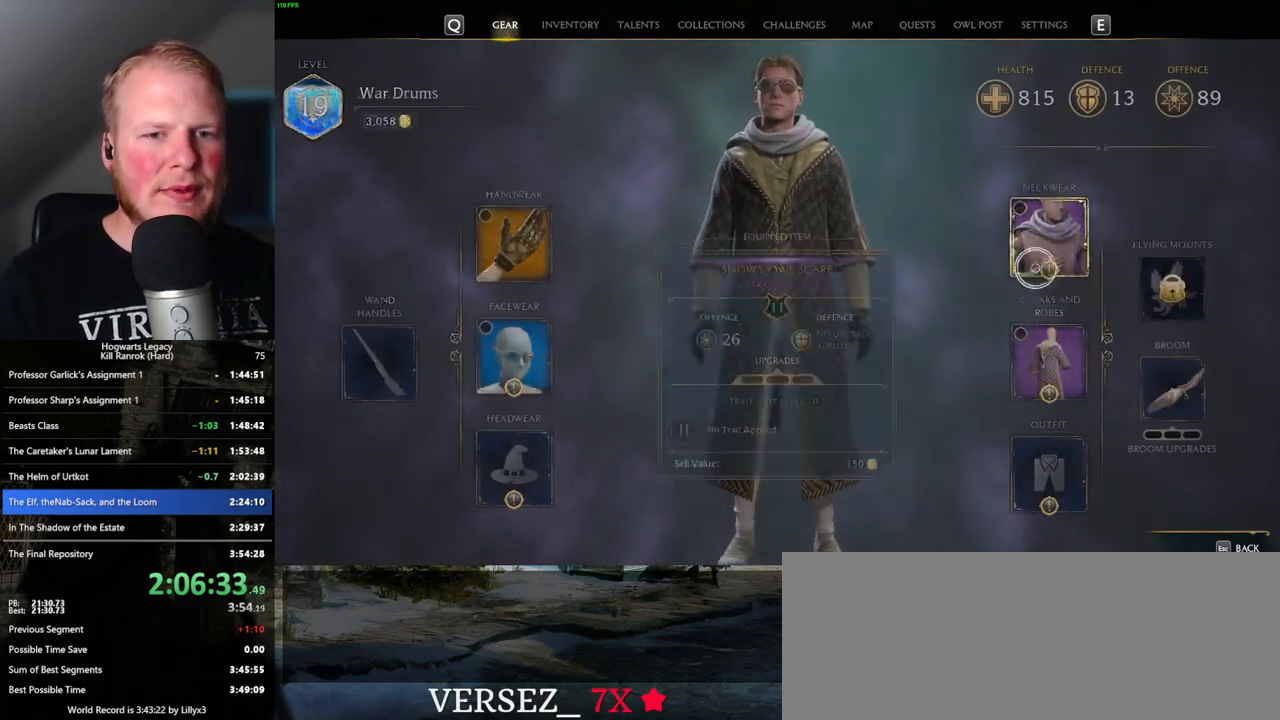
{"keys": [], "mouse": [], "events": []}
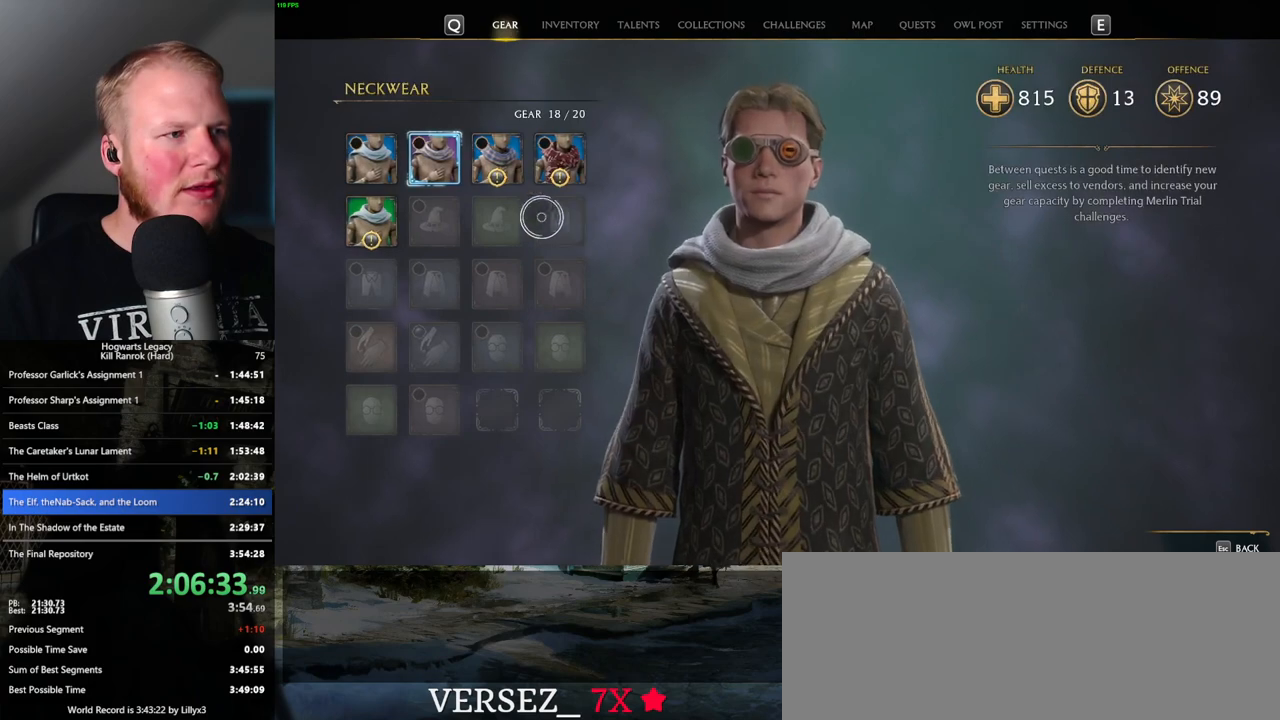
{"keys": [], "mouse": [], "events": []}
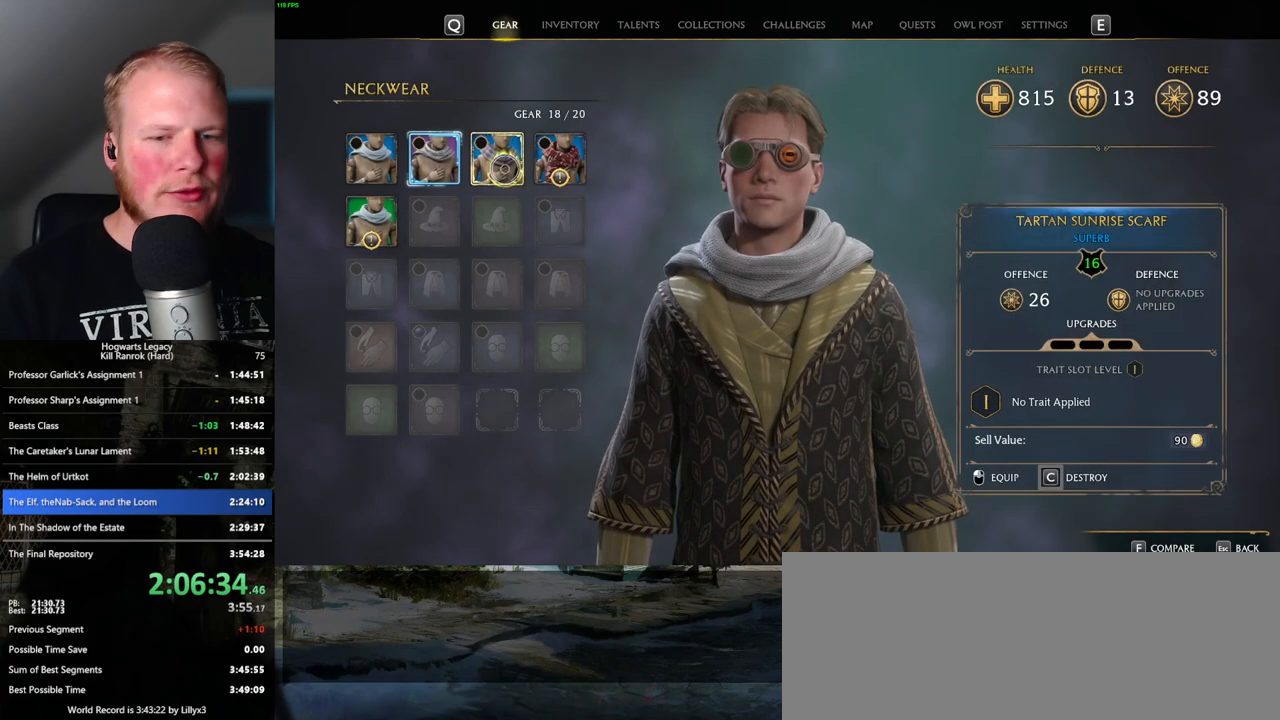
{"keys": [], "mouse": [], "events": []}
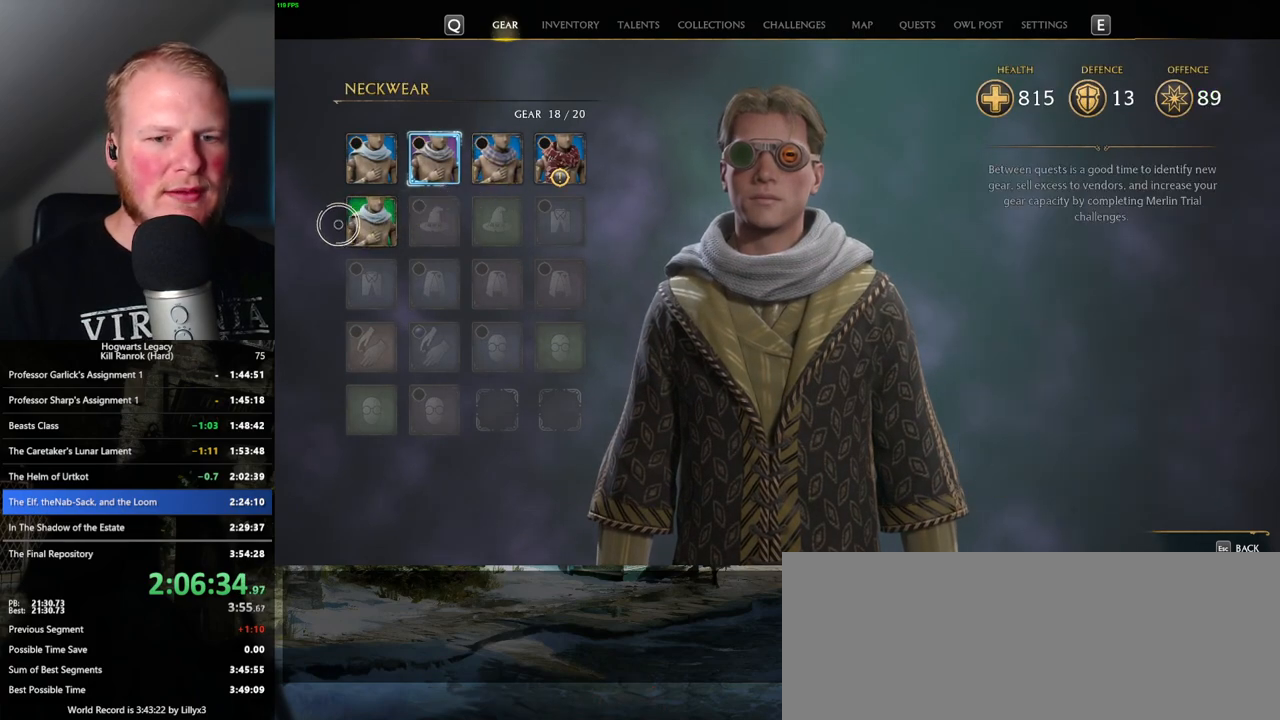
{"keys": [], "mouse": [], "events": []}
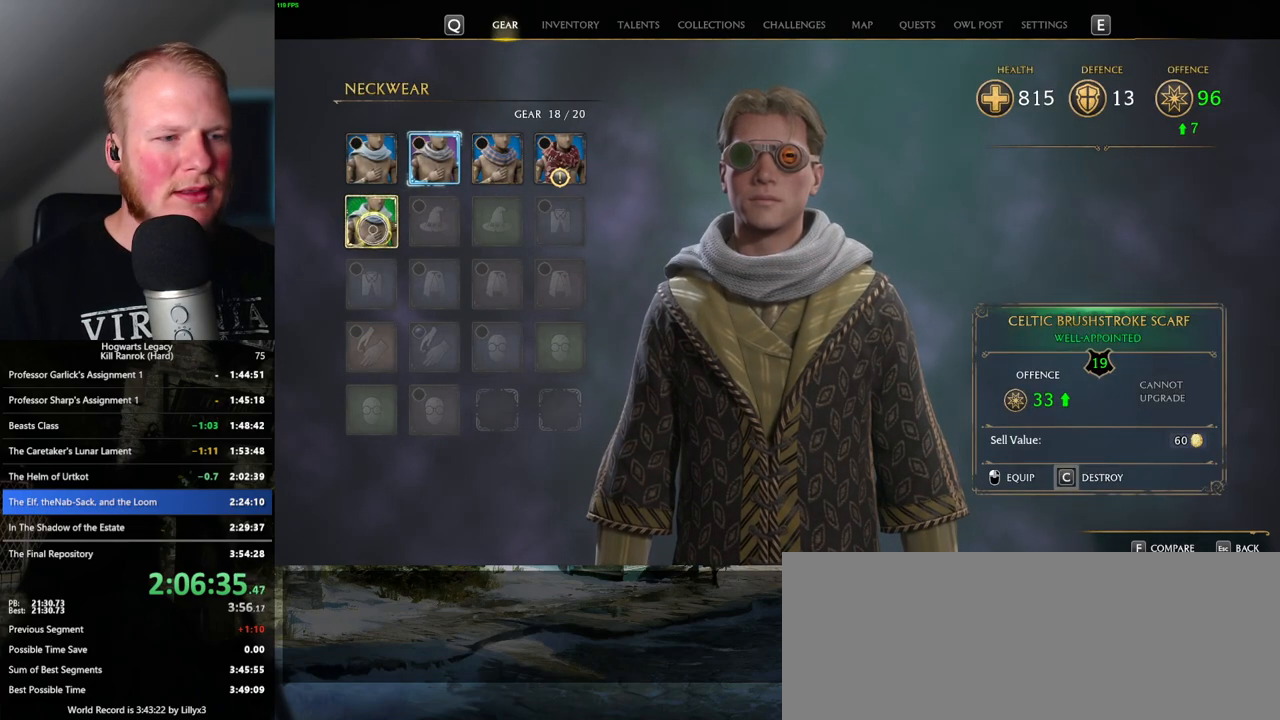
{"keys": [], "mouse": [], "events": [[284, "mouse_left", "down"], [384, "mouse_left", "up"]]}
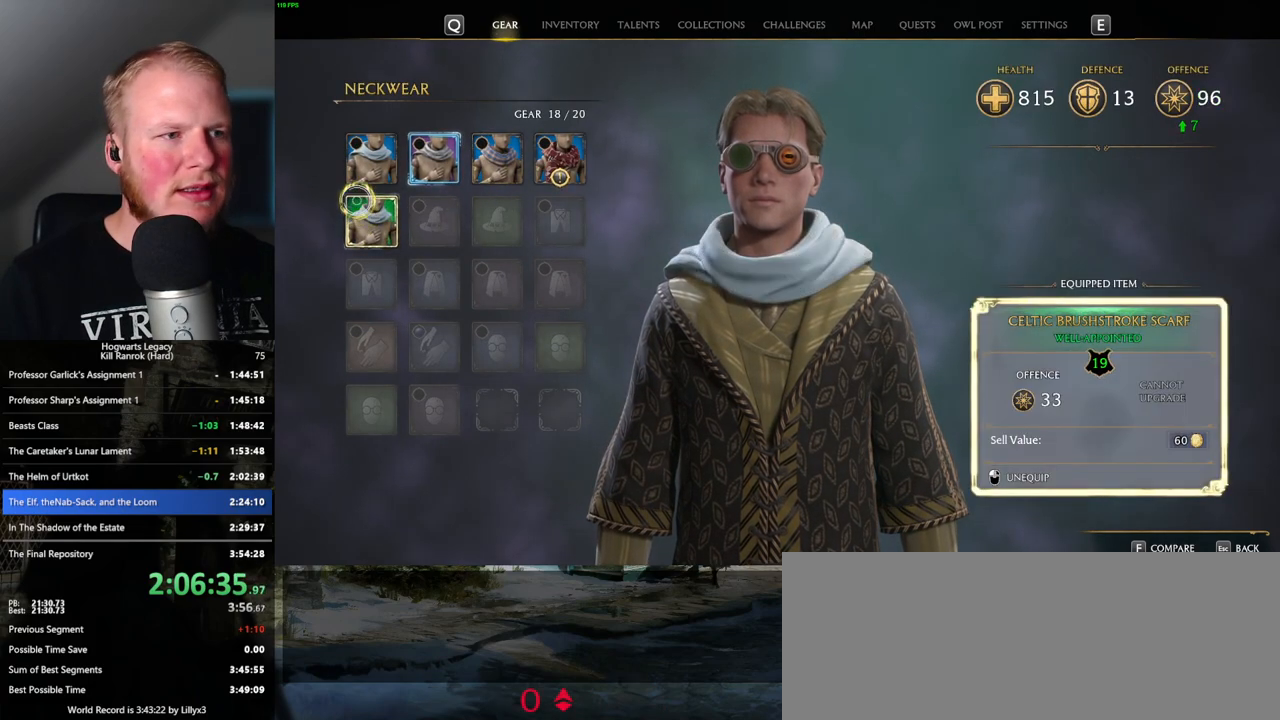
{"keys": [], "mouse": [], "events": []}
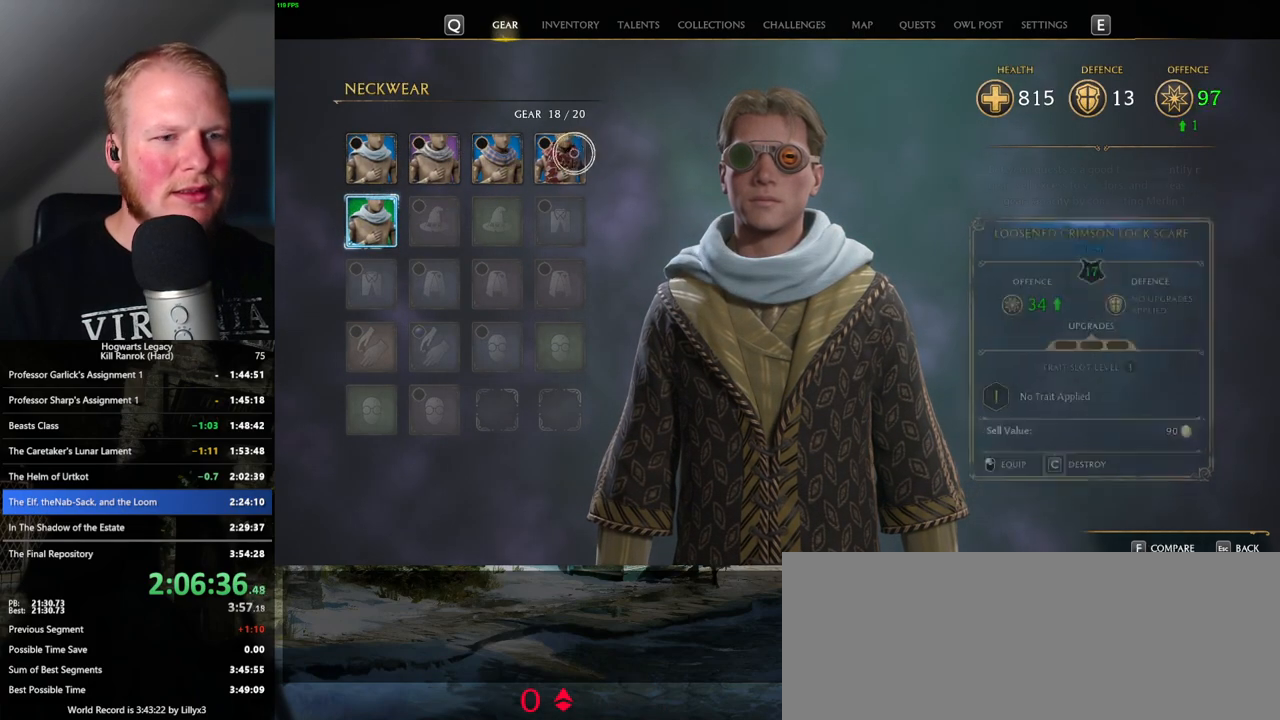
{"keys": [], "mouse": [], "events": []}
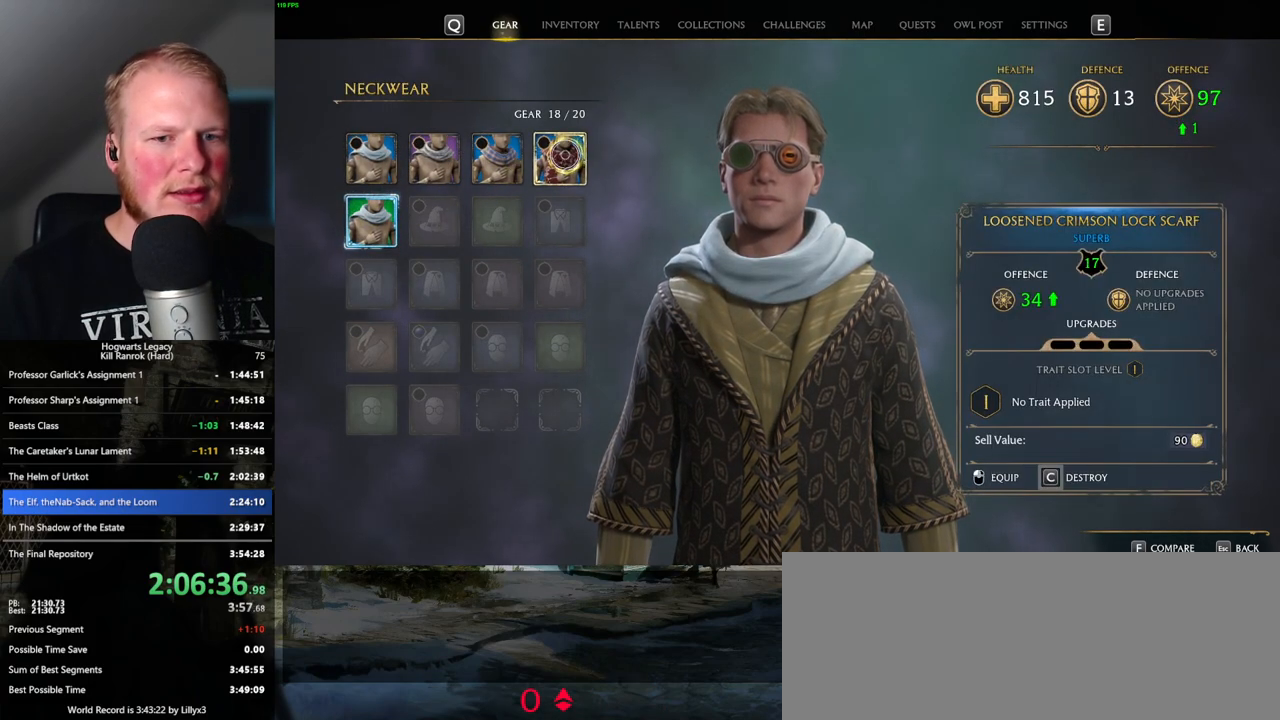
{"keys": ["escape"], "mouse": [], "events": [[17, "mouse_left", "down"], [84, "mouse_left", "up"], [484, "escape", "down"]]}
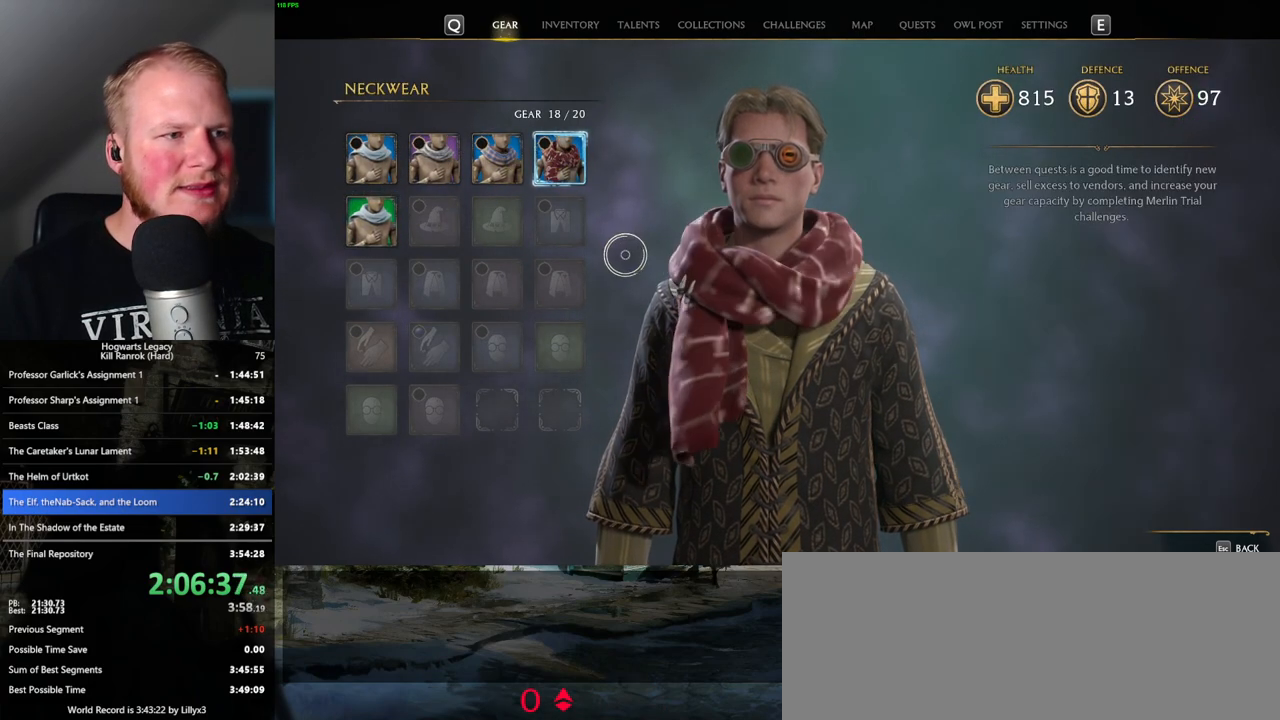
{"keys": [], "mouse": [], "events": [[67, "escape", "up"]]}
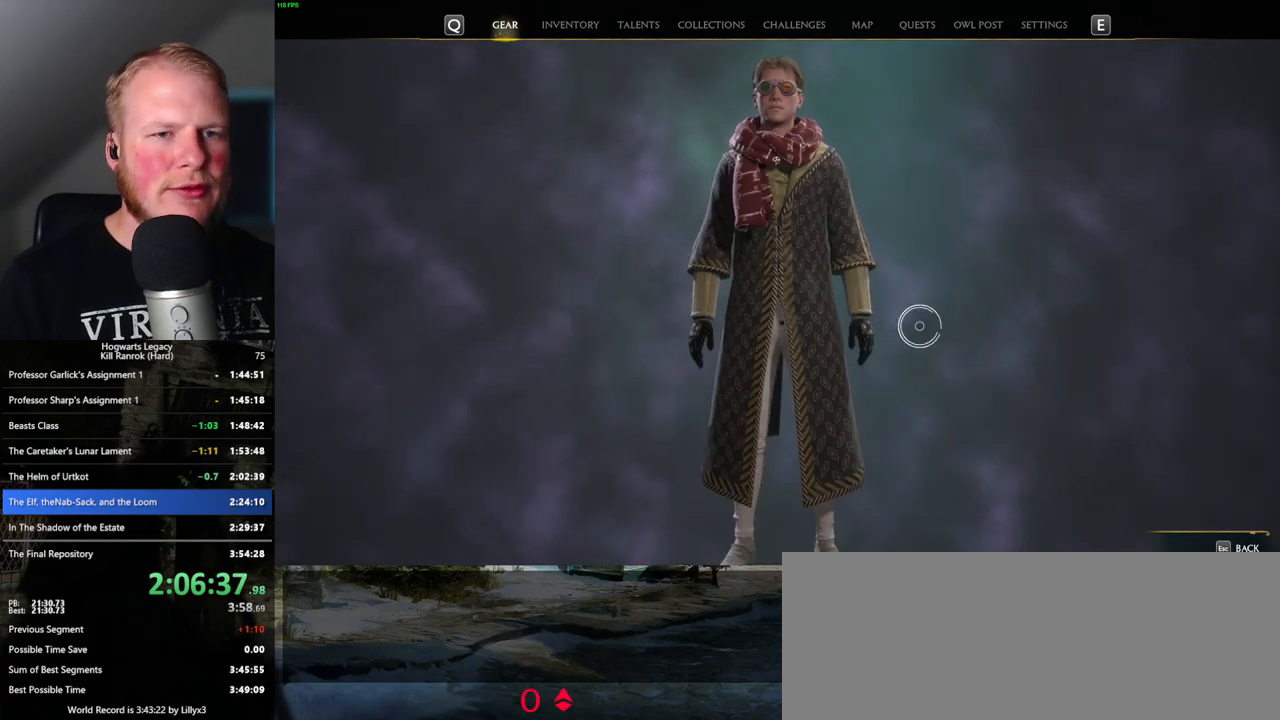
{"keys": [], "mouse": [], "events": [[384, "mouse_left", "down"], [484, "mouse_left", "up"]]}
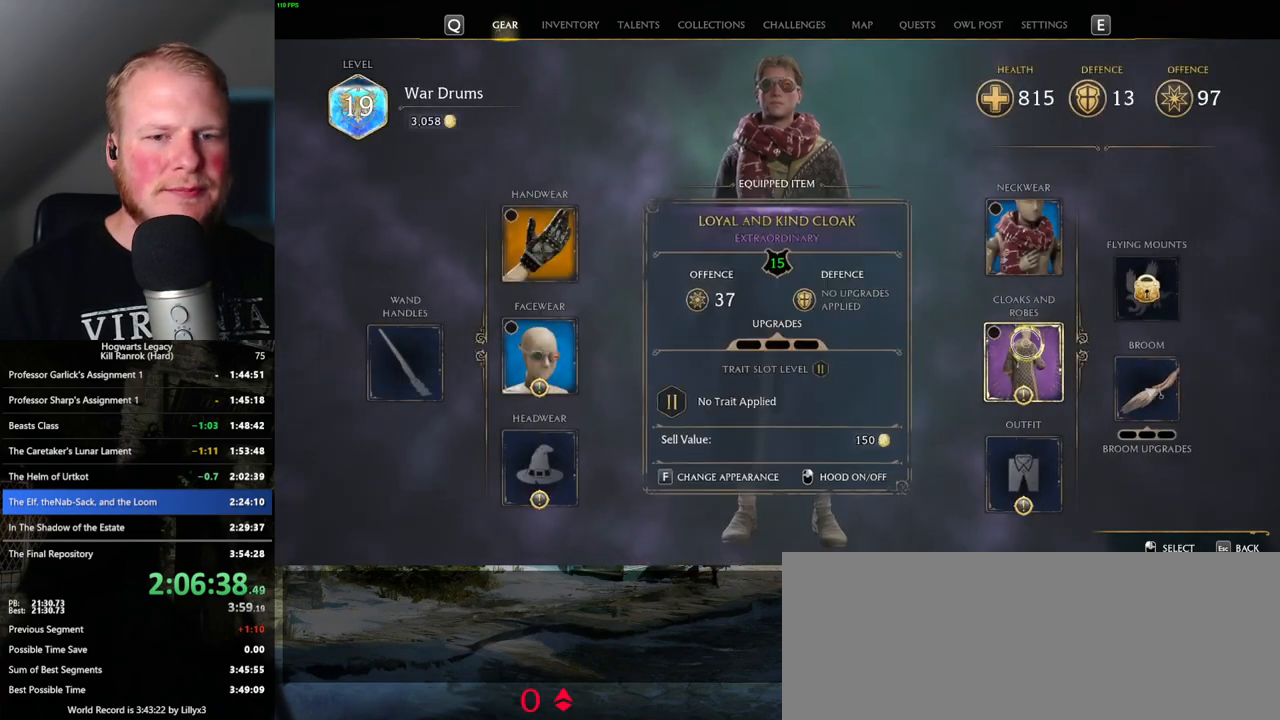
{"keys": [], "mouse": [], "events": []}
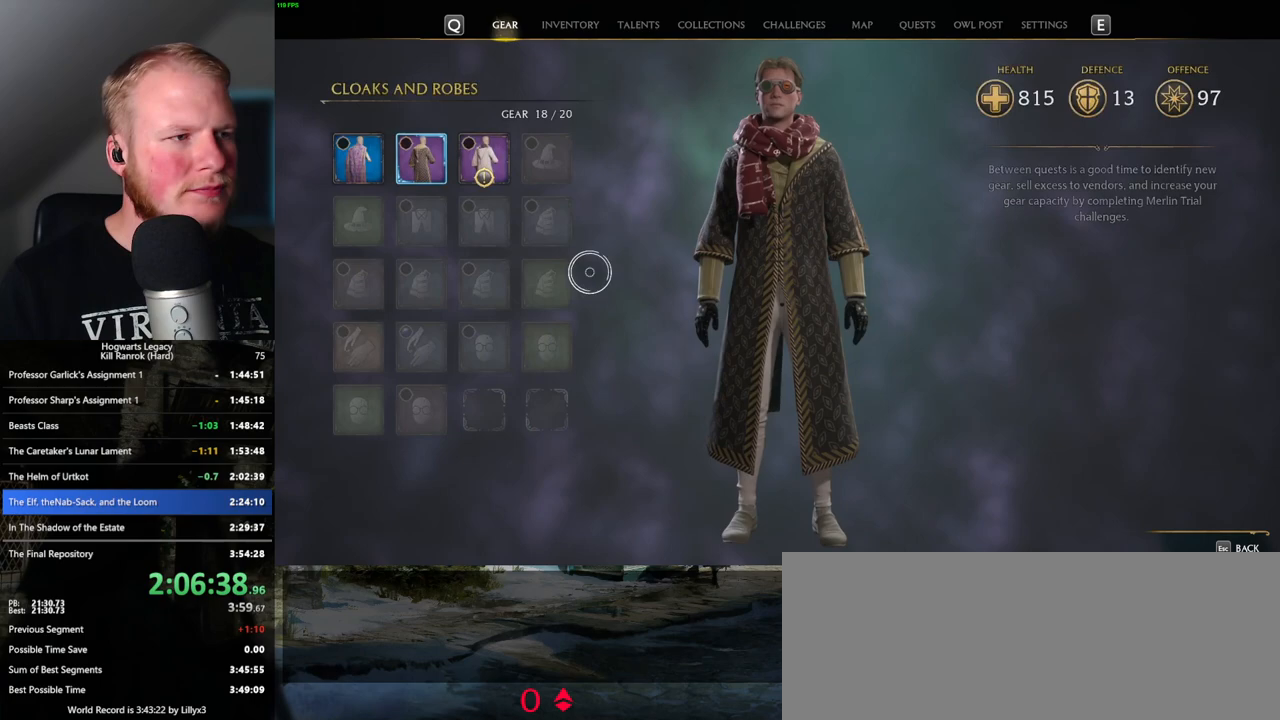
{"keys": [], "mouse": [], "events": []}
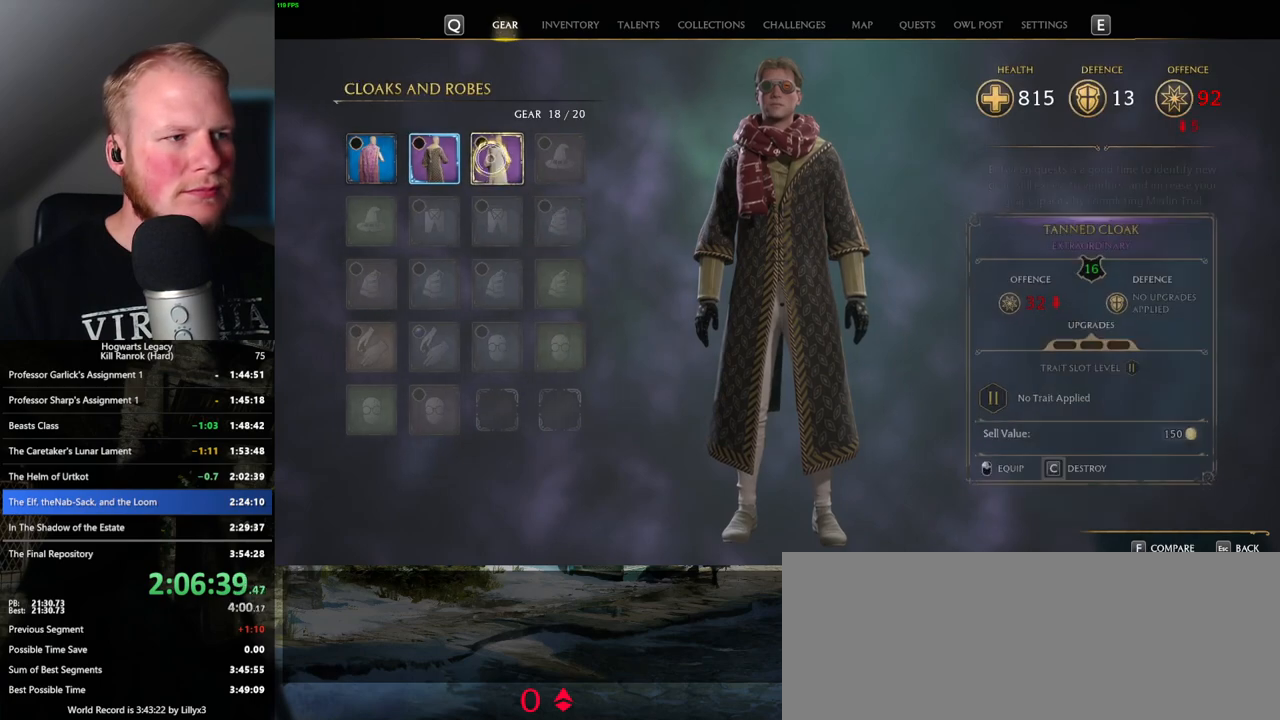
{"keys": [], "mouse": [], "events": []}
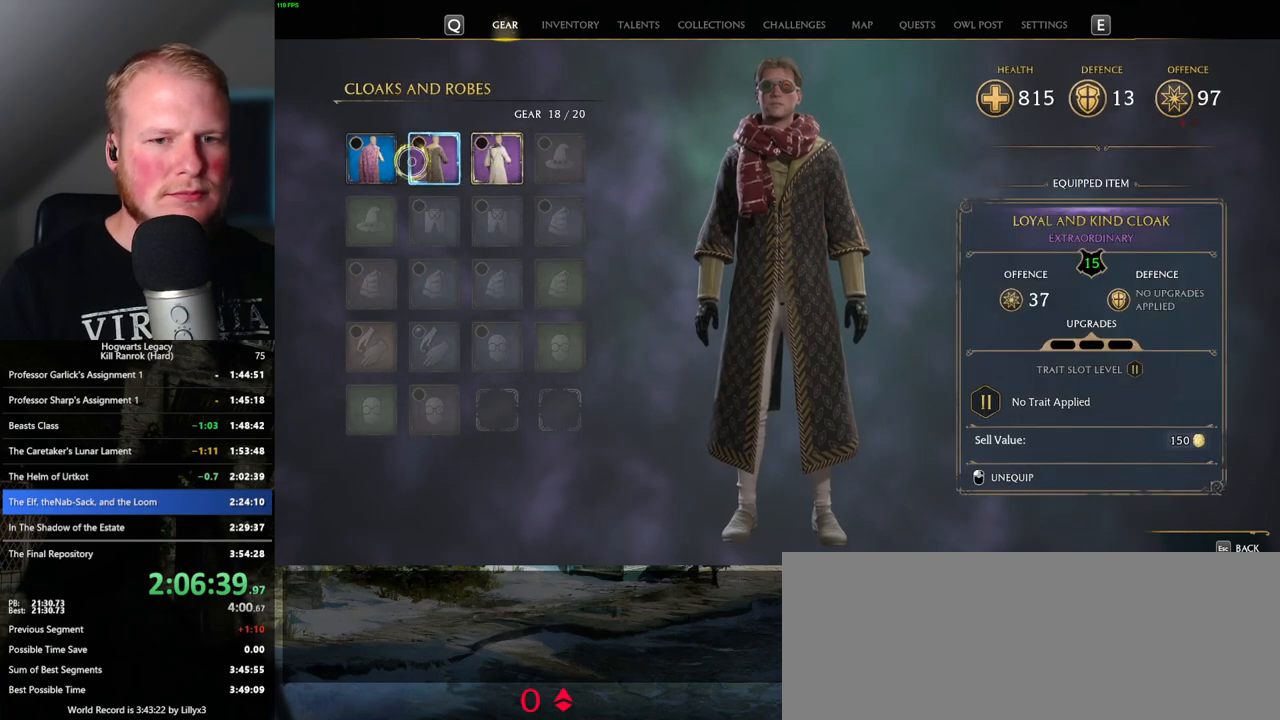
{"keys": [], "mouse": [], "events": [[334, "escape", "down"], [434, "escape", "up"]]}
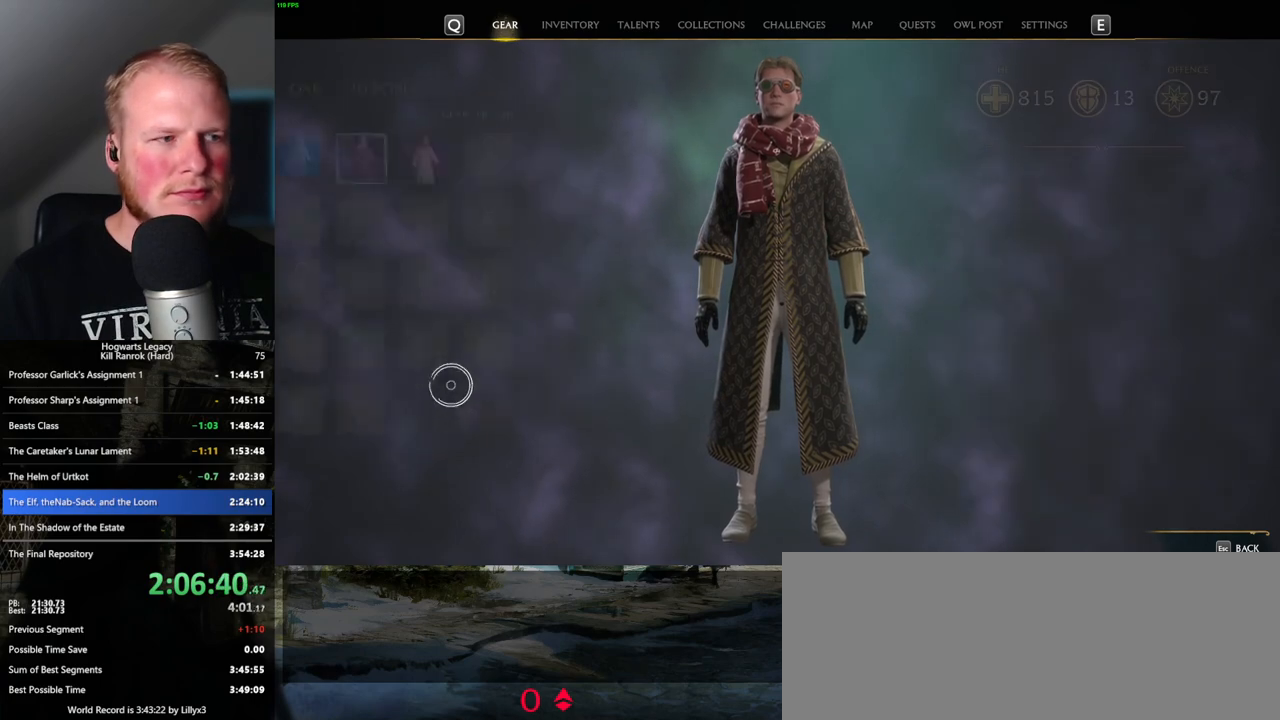
{"keys": [], "mouse": [], "events": []}
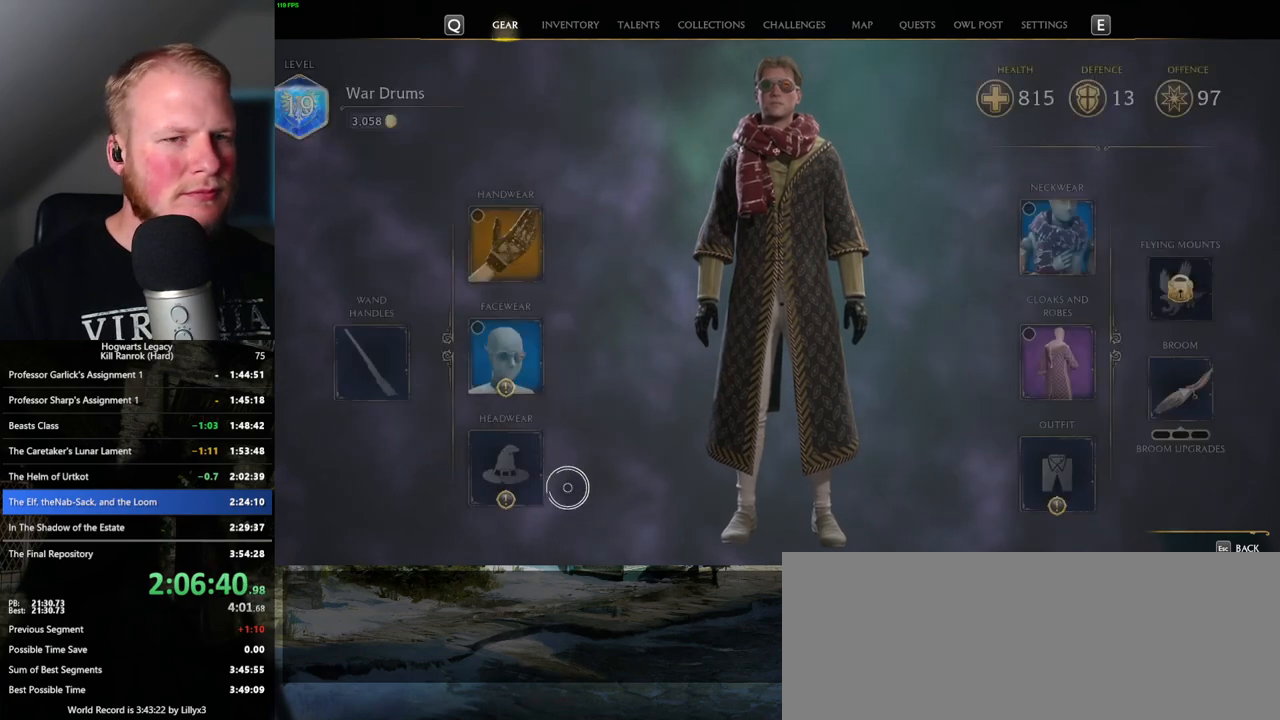
{"keys": [], "mouse": [], "events": [[367, "mouse_left", "down"], [467, "mouse_left", "up"]]}
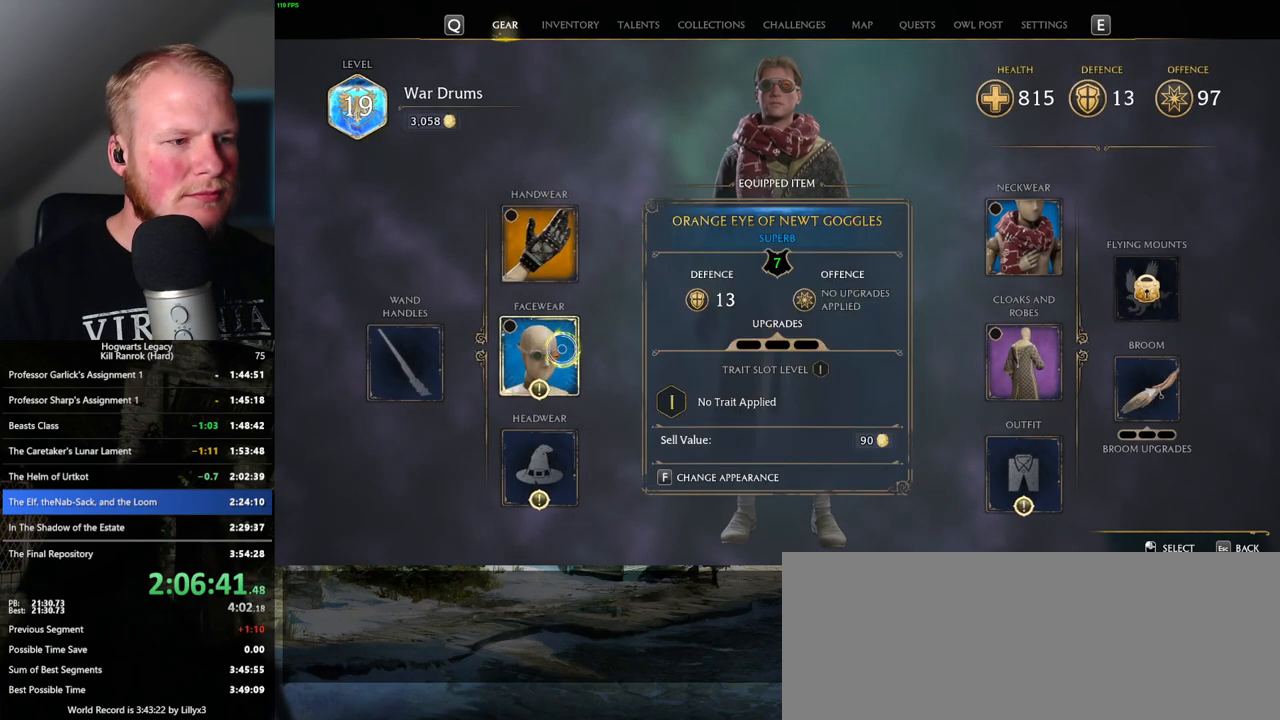
{"keys": [], "mouse": [], "events": []}
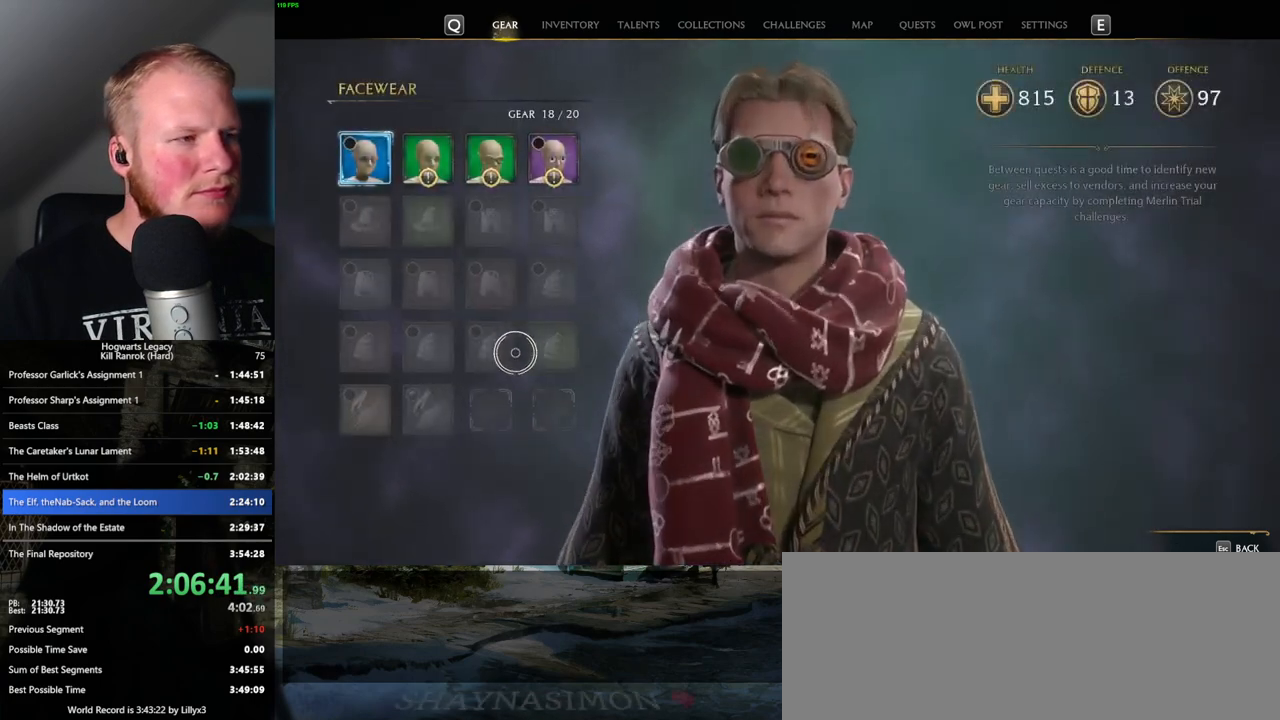
{"keys": ["escape"], "mouse": [], "events": [[100, "escape", "down"], [200, "escape", "up"], [484, "escape", "down"]]}
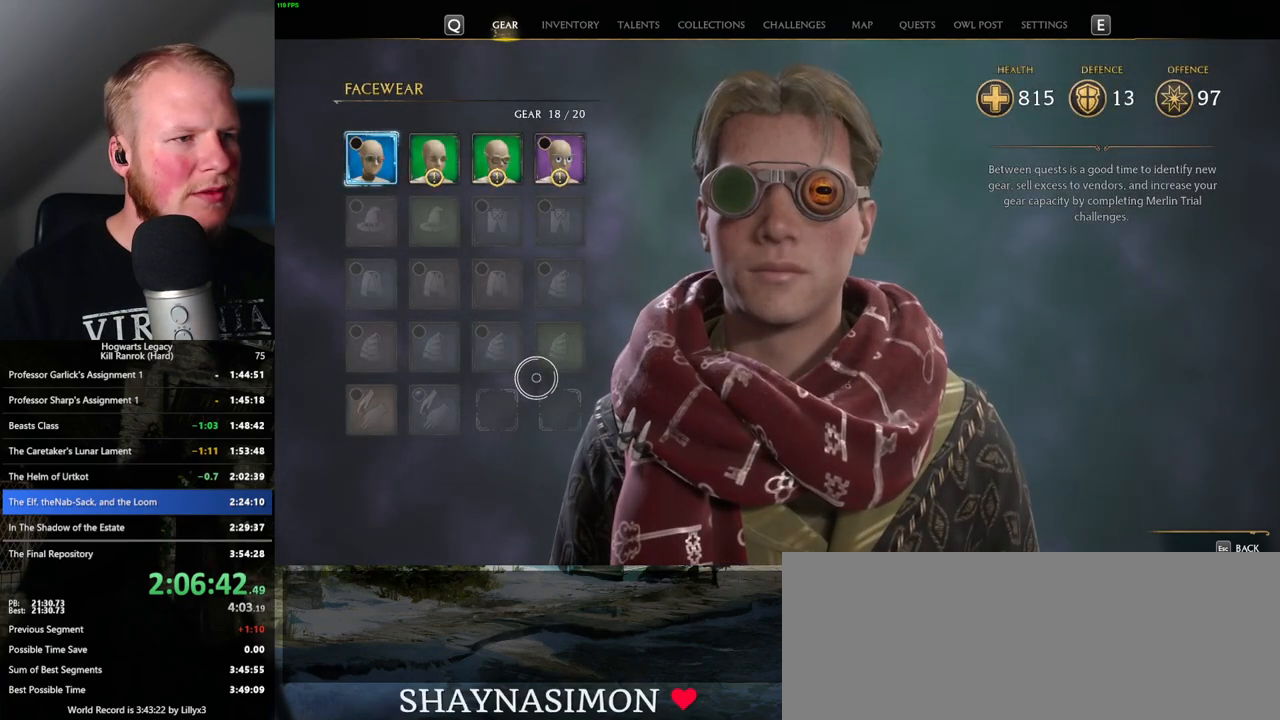
{"keys": [], "mouse": [], "events": [[67, "escape", "up"]]}
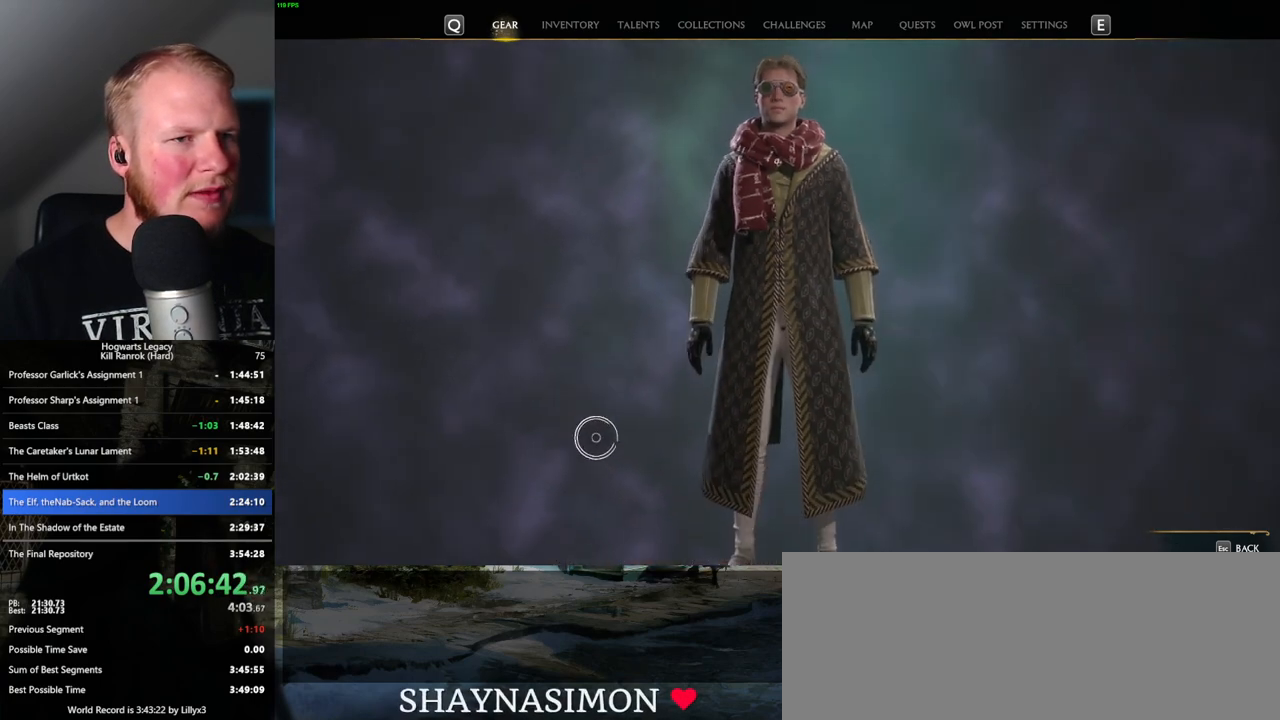
{"keys": [], "mouse": [], "events": [[400, "mouse_left", "down"], [484, "mouse_left", "up"]]}